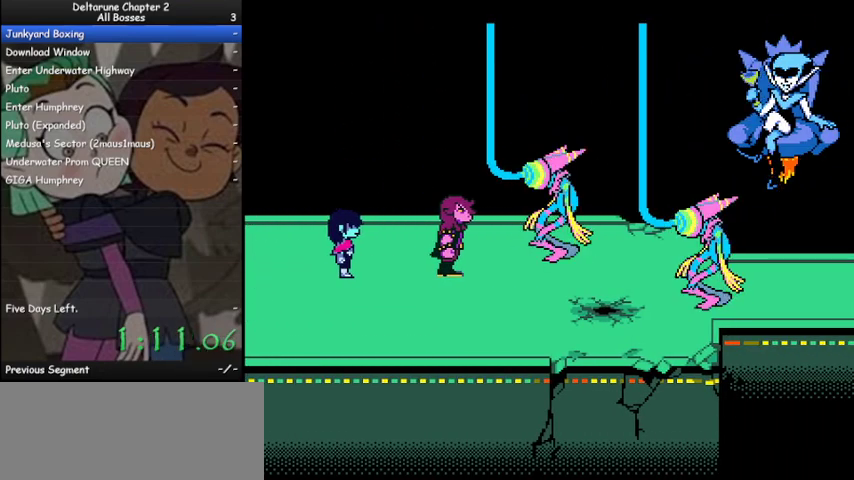
Gameplay with keyboard; each line is a JSON object with the keys held at the frame after it. "events" lists presses ("down") and releases ("up") of "c", "ctrl", "down", "left", "return", "right", "shift", "up", "x" and "z" between this image and that frame as [ms after this image, input, new state], when the widget could be followed in between. No other keys are recorded. Mouse input is not recorded.
{"keys": ["ctrl", "shift"], "events": [[67, "z", "up"], [167, "z", "down"], [267, "z", "up"], [367, "z", "down"], [467, "z", "up"]]}
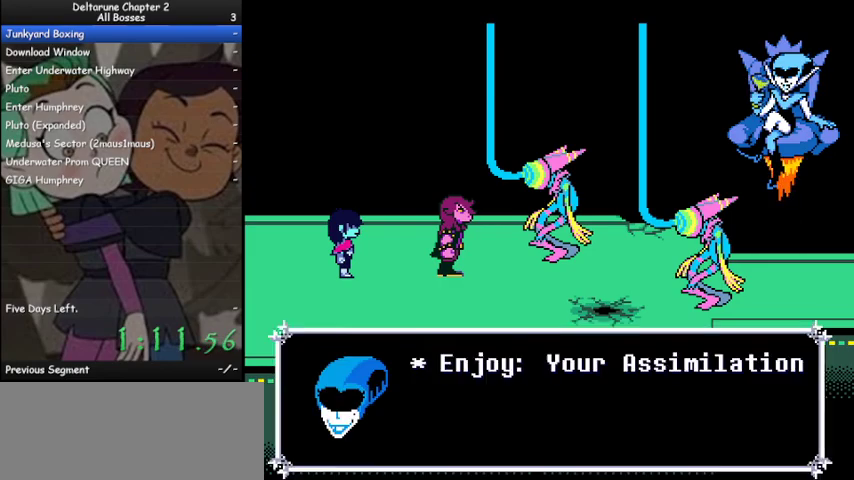
{"keys": ["ctrl", "shift", "z"], "events": [[67, "z", "down"], [167, "z", "up"], [233, "z", "down"], [300, "z", "up"], [367, "z", "down"]]}
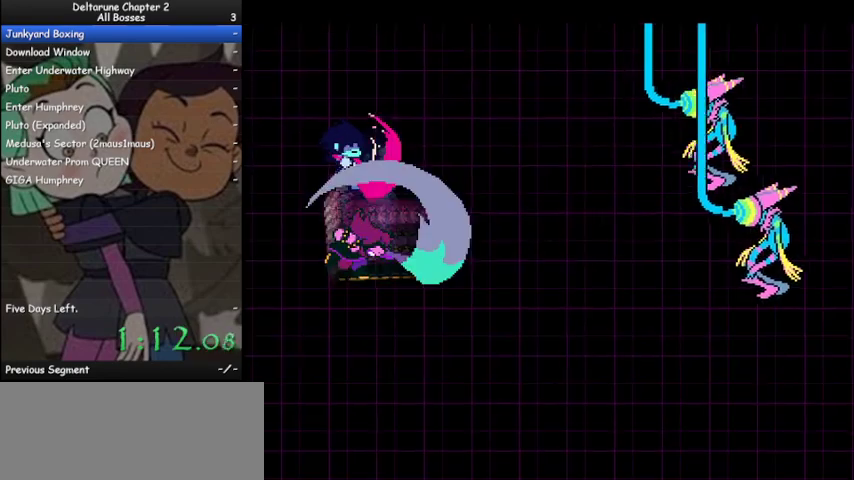
{"keys": [], "events": [[33, "ctrl", "up"], [33, "z", "up"], [67, "shift", "up"]]}
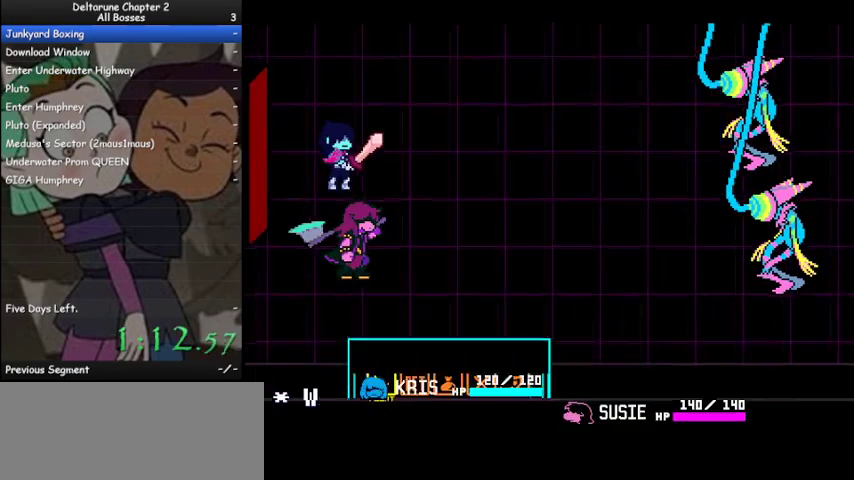
{"keys": ["z"], "events": [[33, "right", "down"], [133, "right", "up"], [133, "z", "down"], [233, "z", "up"], [267, "z", "down"], [367, "right", "down"], [367, "z", "up"], [467, "right", "up"], [467, "z", "down"]]}
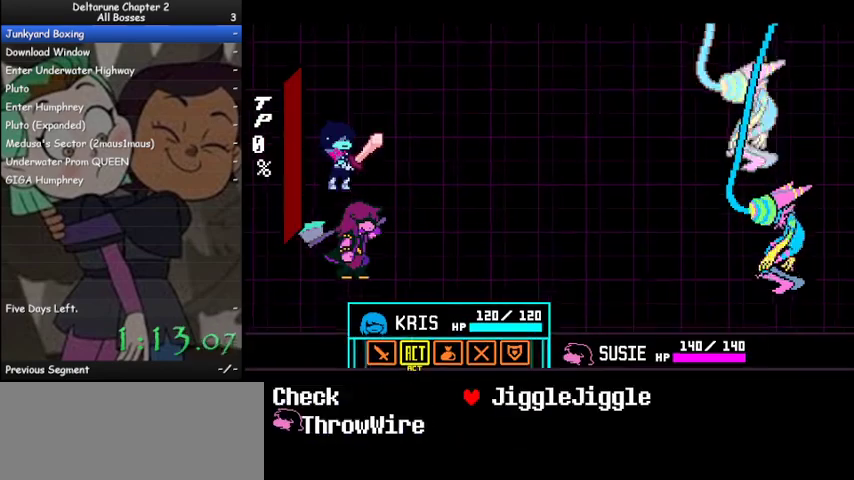
{"keys": ["z"], "events": [[33, "z", "up"], [467, "z", "down"]]}
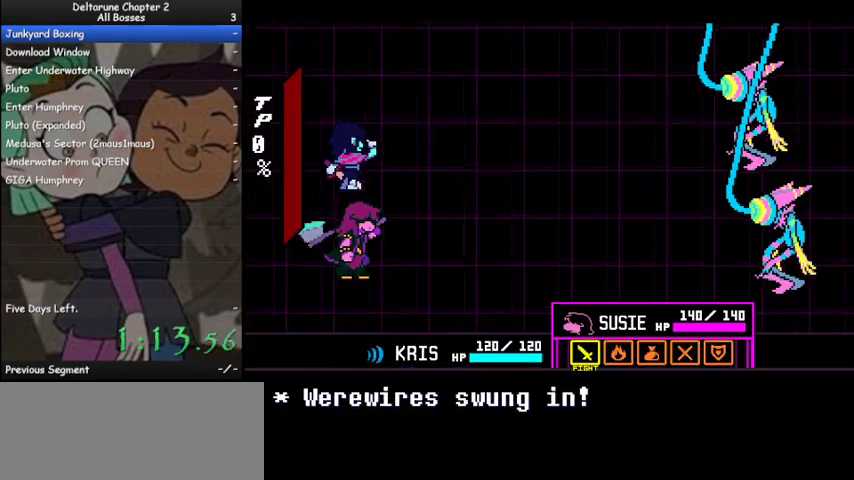
{"keys": ["z"], "events": [[33, "z", "up"], [400, "down", "down"], [500, "down", "up"], [500, "z", "down"]]}
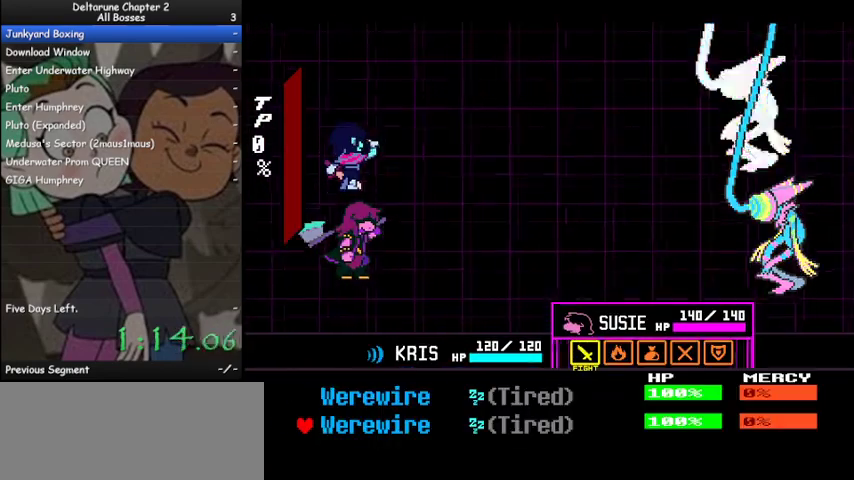
{"keys": ["z"], "events": [[33, "z", "up"], [500, "z", "down"]]}
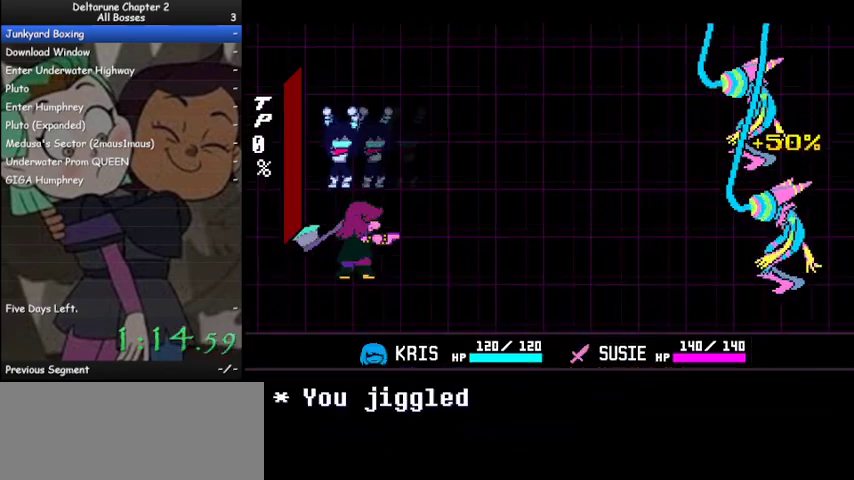
{"keys": [], "events": [[67, "ctrl", "down"], [67, "shift", "down"], [67, "z", "up"], [300, "z", "down"], [367, "z", "up"], [467, "ctrl", "up"], [467, "shift", "up"]]}
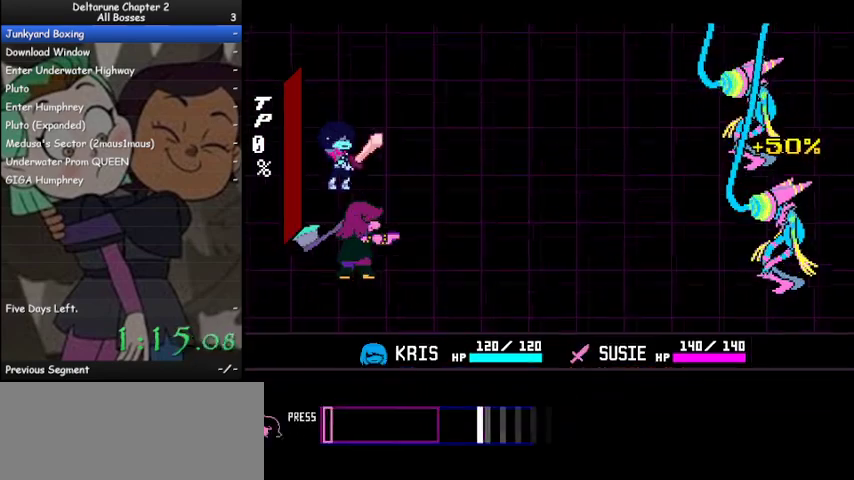
{"keys": [], "events": []}
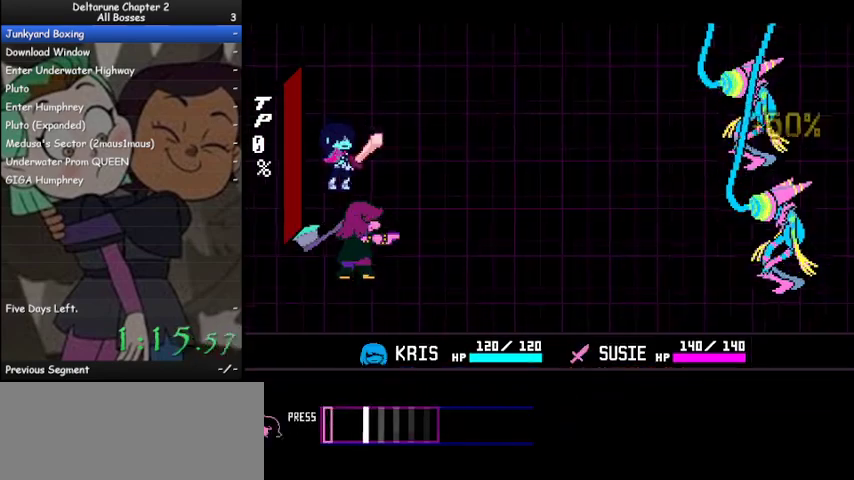
{"keys": ["ctrl", "shift", "z"], "events": [[133, "ctrl", "down"], [133, "shift", "down"], [167, "z", "down"], [233, "z", "up"], [267, "z", "down"], [367, "z", "up"], [467, "z", "down"]]}
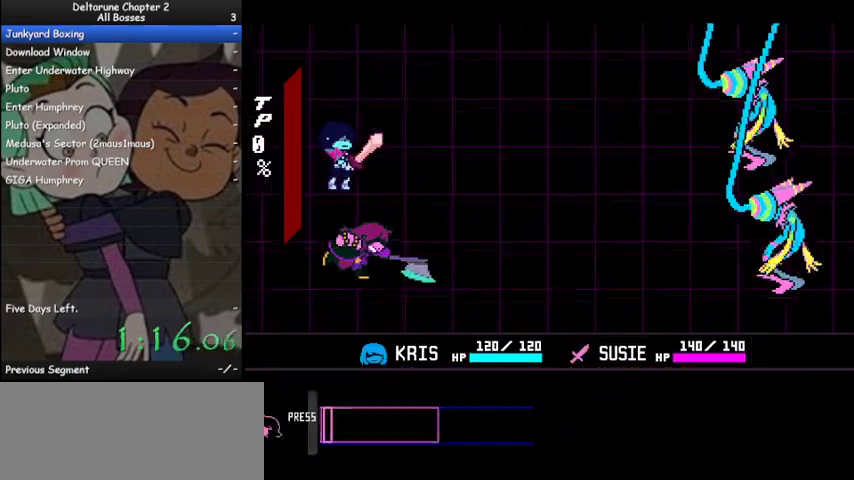
{"keys": ["ctrl", "shift", "z"], "events": [[67, "z", "up"], [100, "z", "down"], [200, "z", "up"], [267, "z", "down"], [367, "z", "up"], [433, "z", "down"]]}
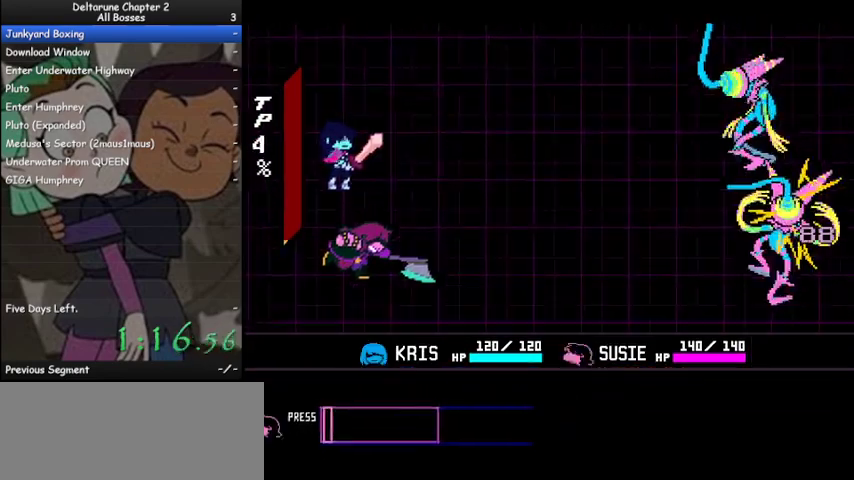
{"keys": ["ctrl", "shift", "z"], "events": [[33, "z", "up"], [100, "z", "down"], [200, "z", "up"], [300, "z", "down"], [400, "z", "up"], [500, "z", "down"]]}
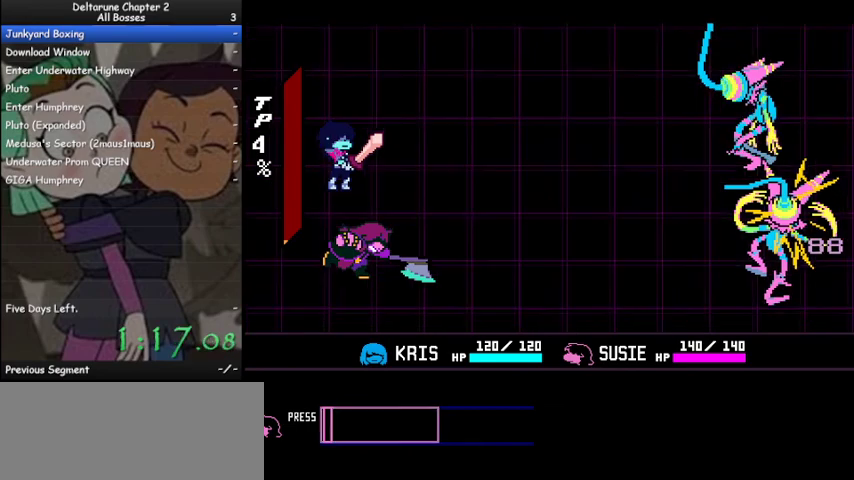
{"keys": ["ctrl", "shift"], "events": [[67, "z", "up"], [167, "z", "down"], [233, "z", "up"], [367, "z", "down"], [400, "z", "up"]]}
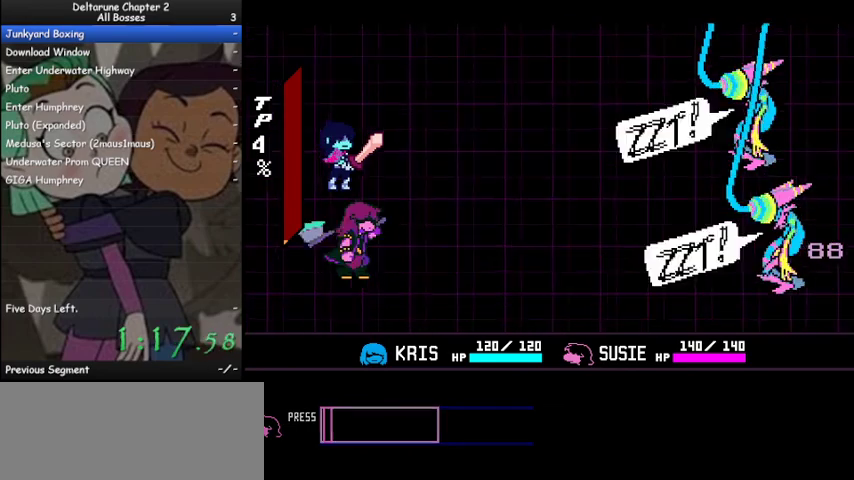
{"keys": ["ctrl", "shift"], "events": [[33, "z", "down"], [100, "z", "up"], [200, "z", "down"], [300, "z", "up"], [333, "z", "down"], [433, "z", "up"]]}
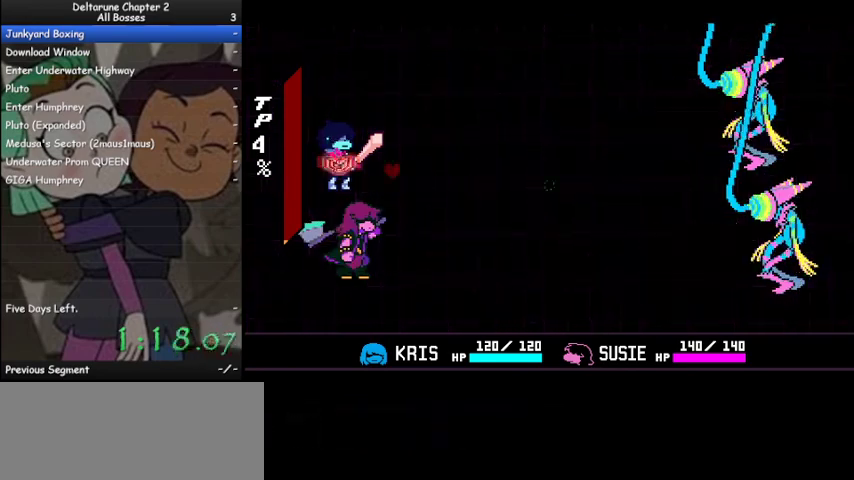
{"keys": ["ctrl", "shift", "z"], "events": [[33, "z", "down"], [67, "z", "up"], [167, "z", "down"], [267, "z", "up"], [367, "z", "down"], [400, "z", "up"], [500, "z", "down"]]}
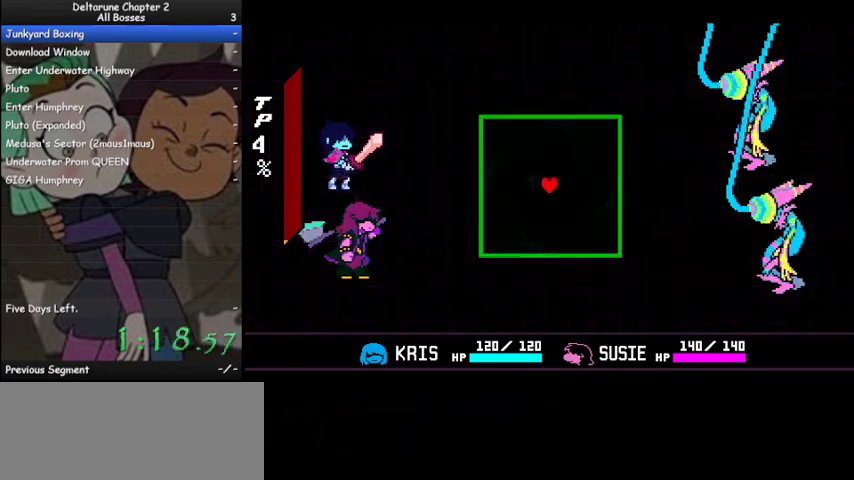
{"keys": [], "events": [[100, "z", "up"], [300, "ctrl", "up"], [333, "shift", "up"]]}
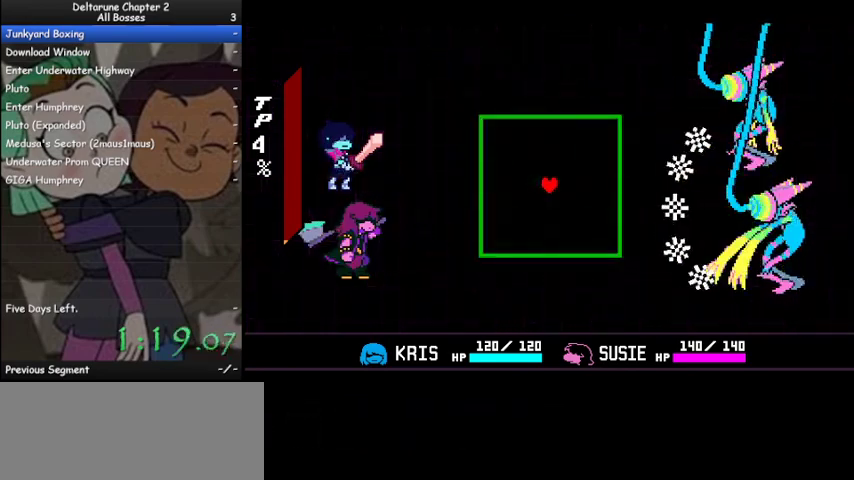
{"keys": ["down", "left"], "events": [[267, "down", "down"], [267, "left", "down"]]}
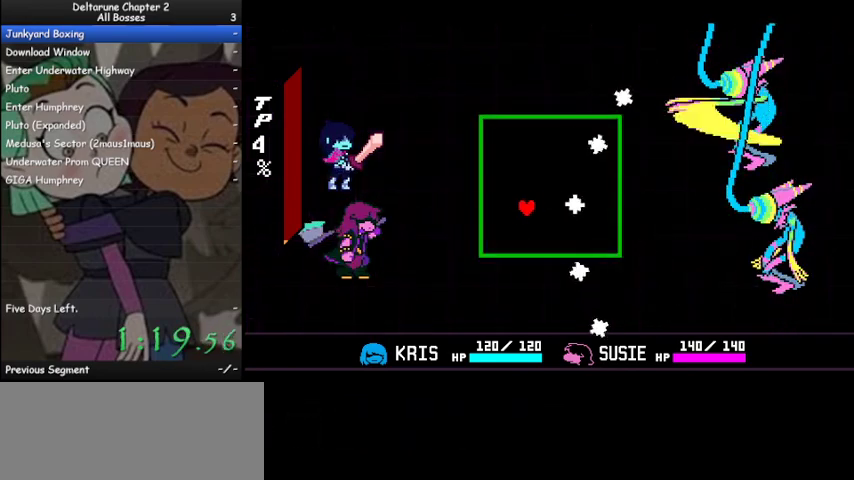
{"keys": [], "events": [[67, "left", "up"], [133, "down", "up"]]}
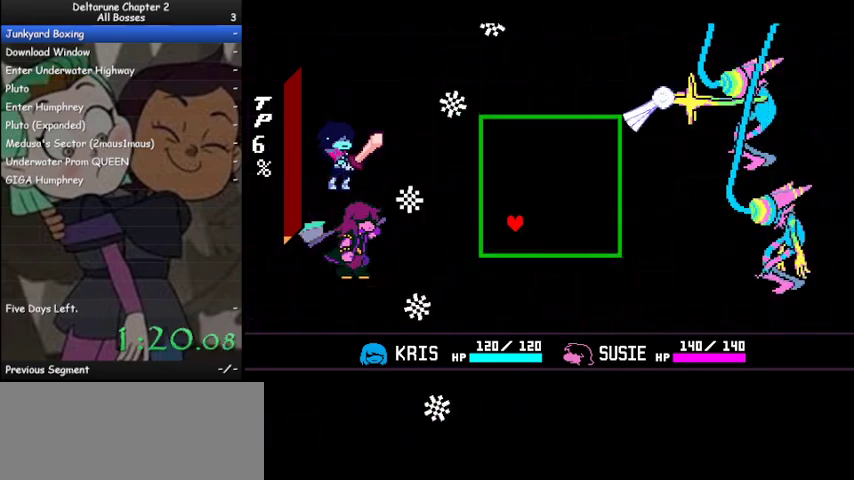
{"keys": ["down", "right"], "events": [[67, "right", "down"], [67, "up", "down"], [167, "right", "up"], [233, "up", "up"], [467, "right", "down"], [500, "down", "down"]]}
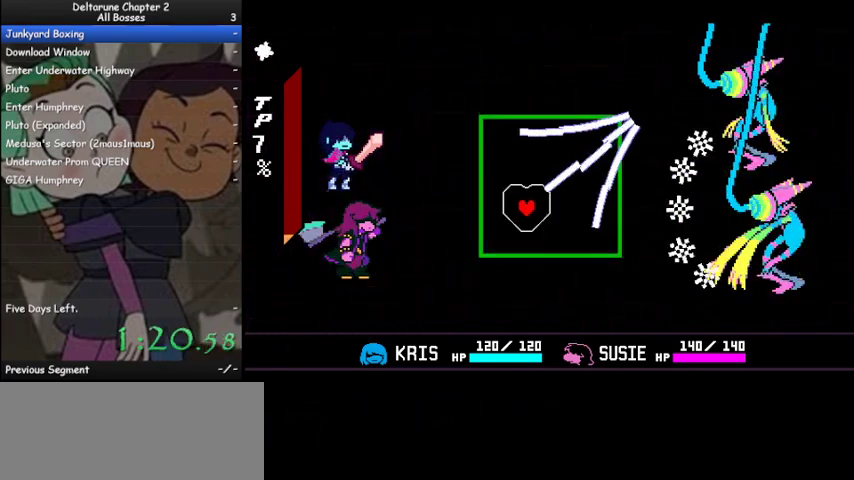
{"keys": [], "events": [[133, "down", "up"], [133, "right", "up"]]}
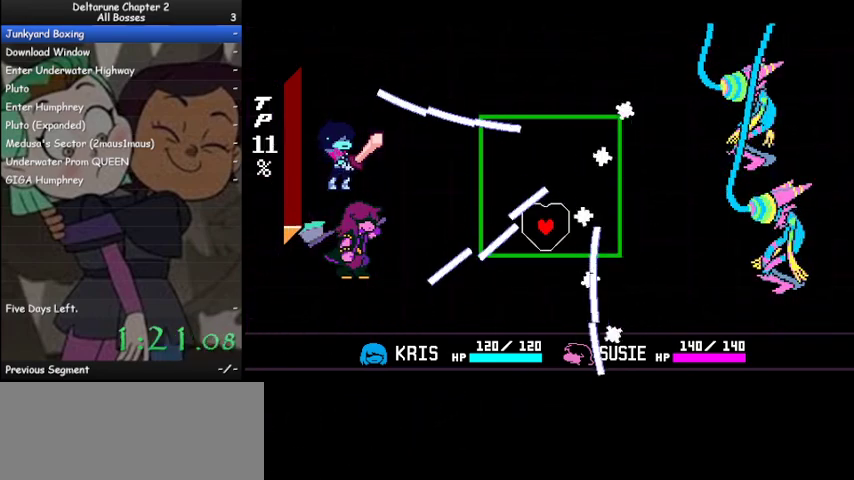
{"keys": ["left", "up"], "events": [[100, "down", "down"], [167, "right", "down"], [267, "right", "up"], [300, "down", "up"], [500, "left", "down"], [500, "up", "down"]]}
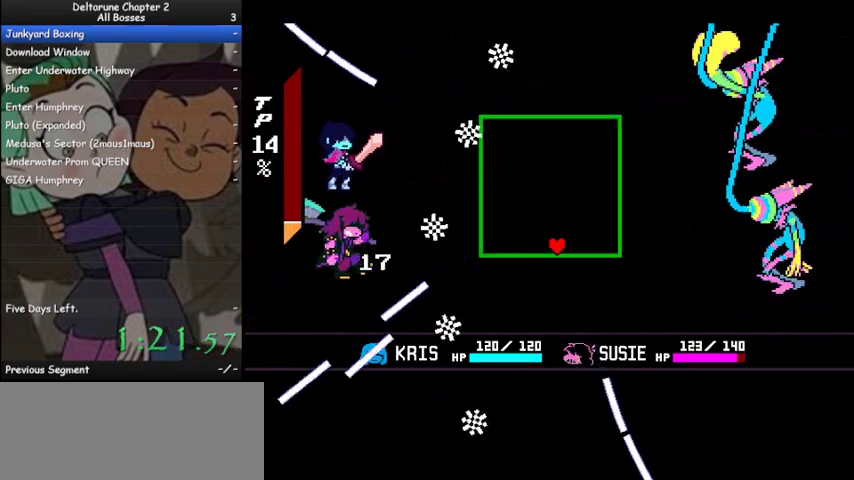
{"keys": [], "events": [[167, "left", "up"], [233, "up", "up"]]}
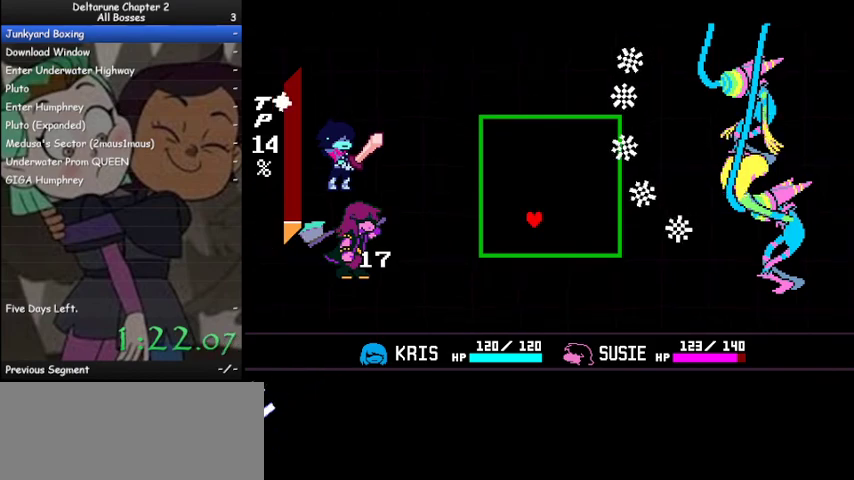
{"keys": [], "events": [[367, "right", "down"], [467, "right", "up"]]}
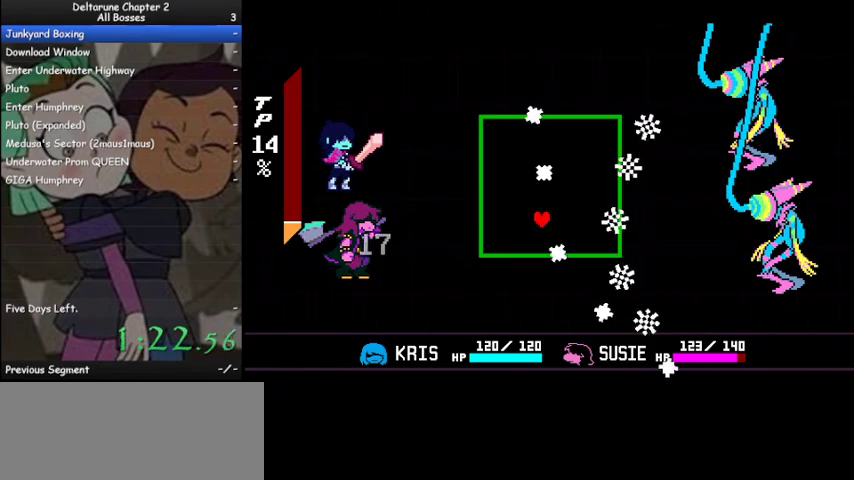
{"keys": ["right"], "events": [[33, "left", "down"], [100, "down", "down"], [200, "right", "down"], [400, "left", "up"], [500, "down", "up"]]}
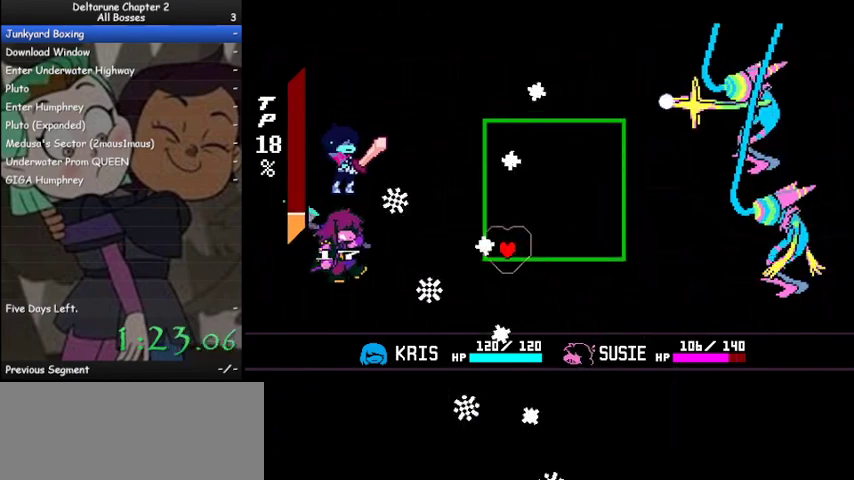
{"keys": ["left", "up"], "events": [[167, "right", "up"], [367, "left", "down"], [367, "up", "down"]]}
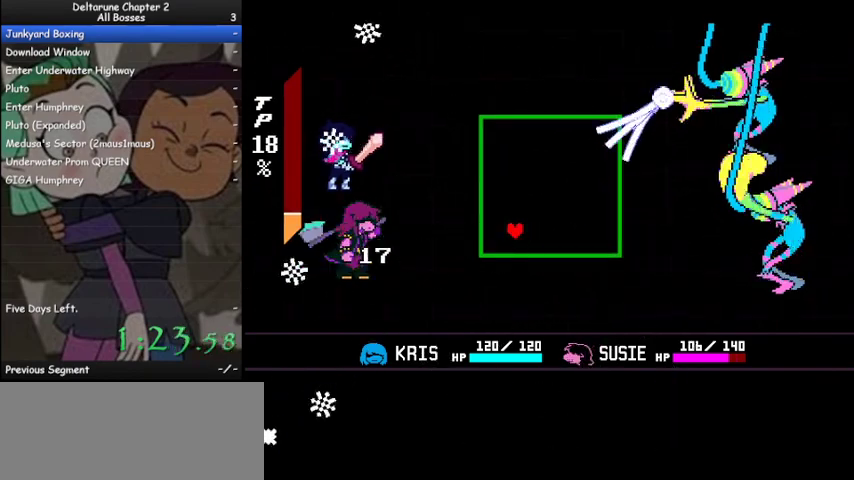
{"keys": [], "events": [[67, "left", "up"], [67, "up", "up"]]}
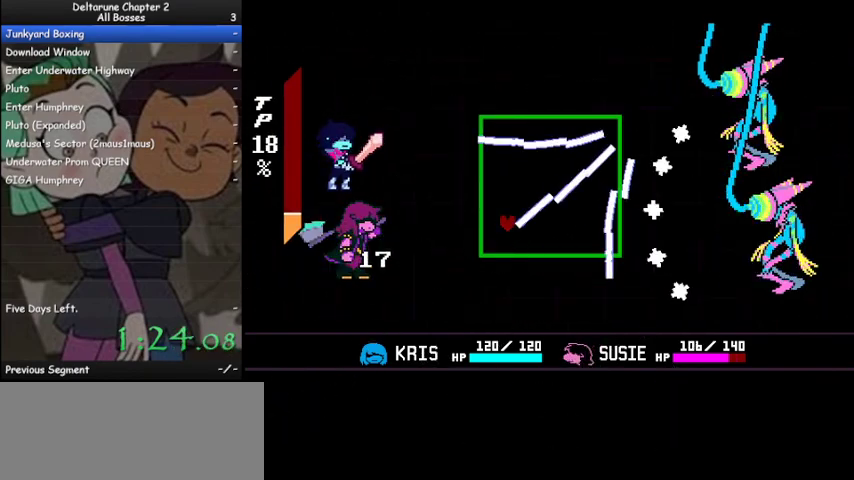
{"keys": ["up"], "events": [[100, "up", "down"], [267, "up", "up"], [433, "up", "down"]]}
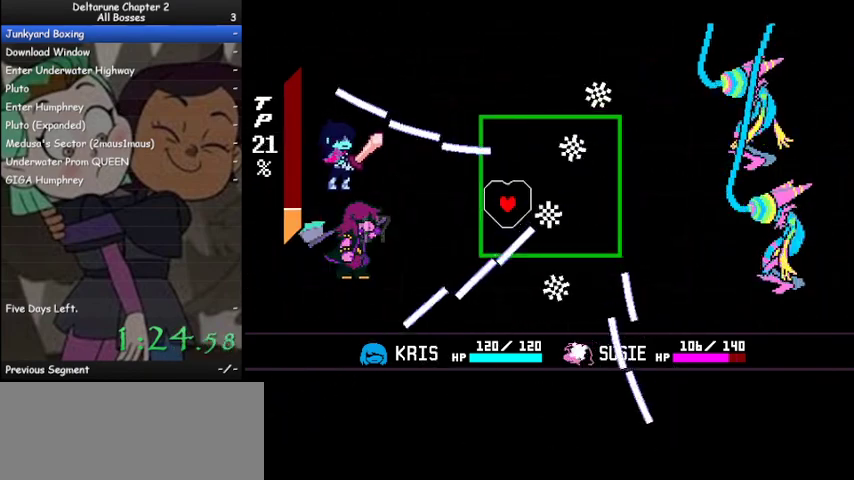
{"keys": [], "events": [[233, "up", "up"]]}
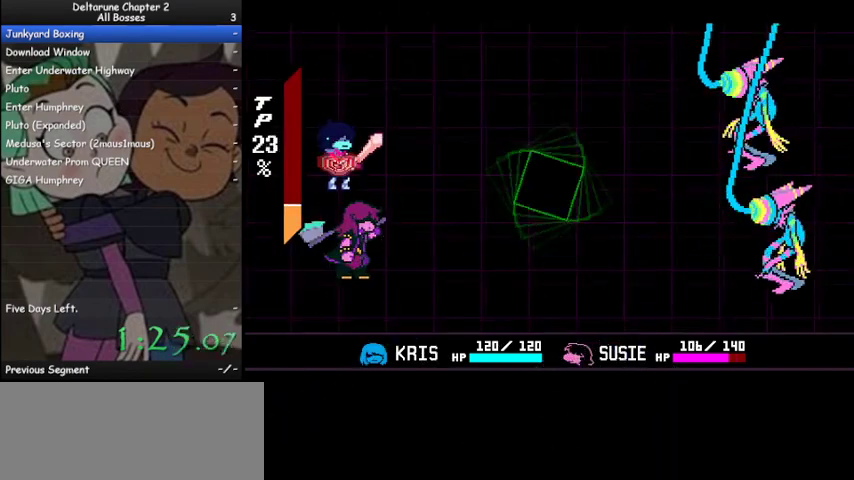
{"keys": ["right", "z"], "events": [[233, "right", "down"], [300, "right", "up"], [333, "z", "down"], [400, "z", "up"], [433, "z", "down"], [500, "right", "down"]]}
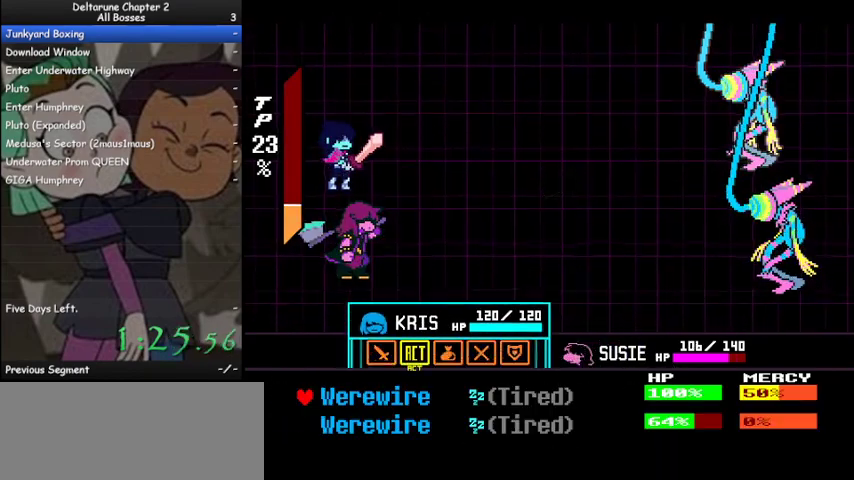
{"keys": [], "events": [[33, "z", "up"], [67, "z", "down"], [133, "right", "up"], [233, "z", "up"], [367, "z", "down"], [400, "z", "up"]]}